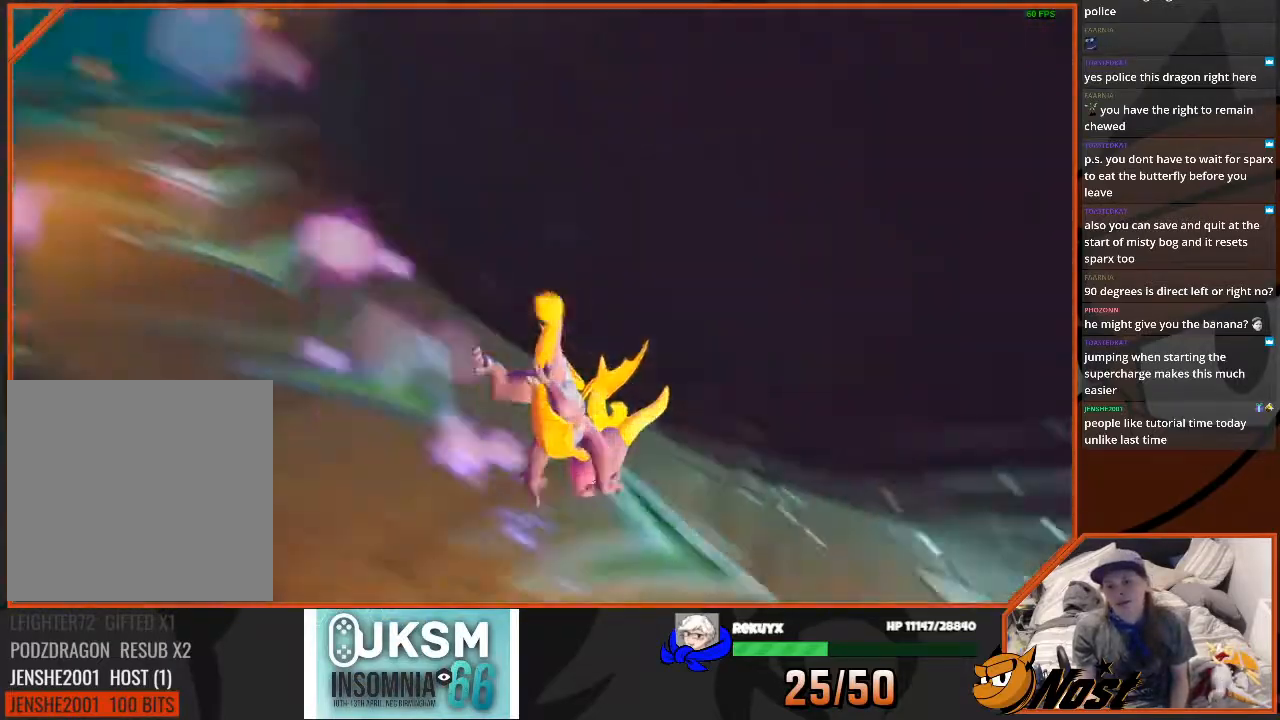
Gameplay with a controller (PlayStation layout); each line is a JSON object with the inputs held at the frame after it. "events" lists button and stick changes between this image and that frame as [ms after this image, input, new state], when the widget could be followed in between. Not read: L3 R3.
{"buttons": ["SQUARE"], "left_stick": "right", "right_stick": "center", "events": []}
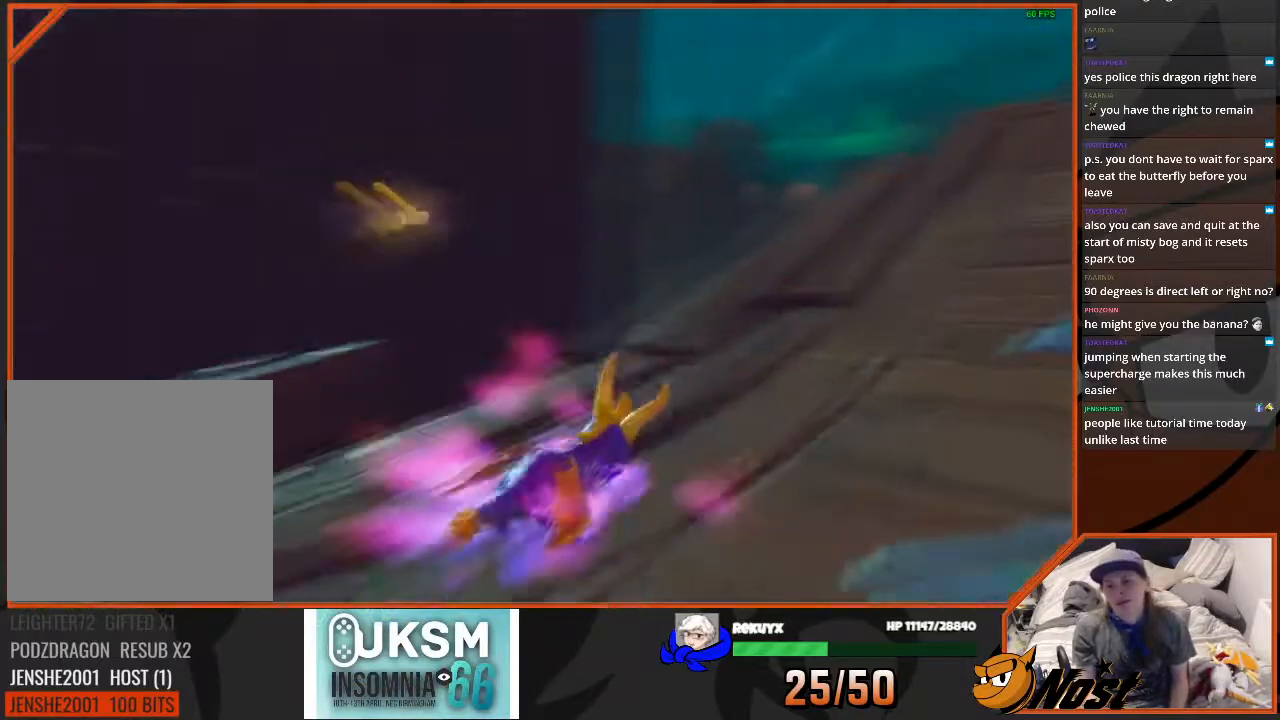
{"buttons": ["SQUARE"], "left_stick": "center", "right_stick": "center", "events": [[301, "left_stick", "center"]]}
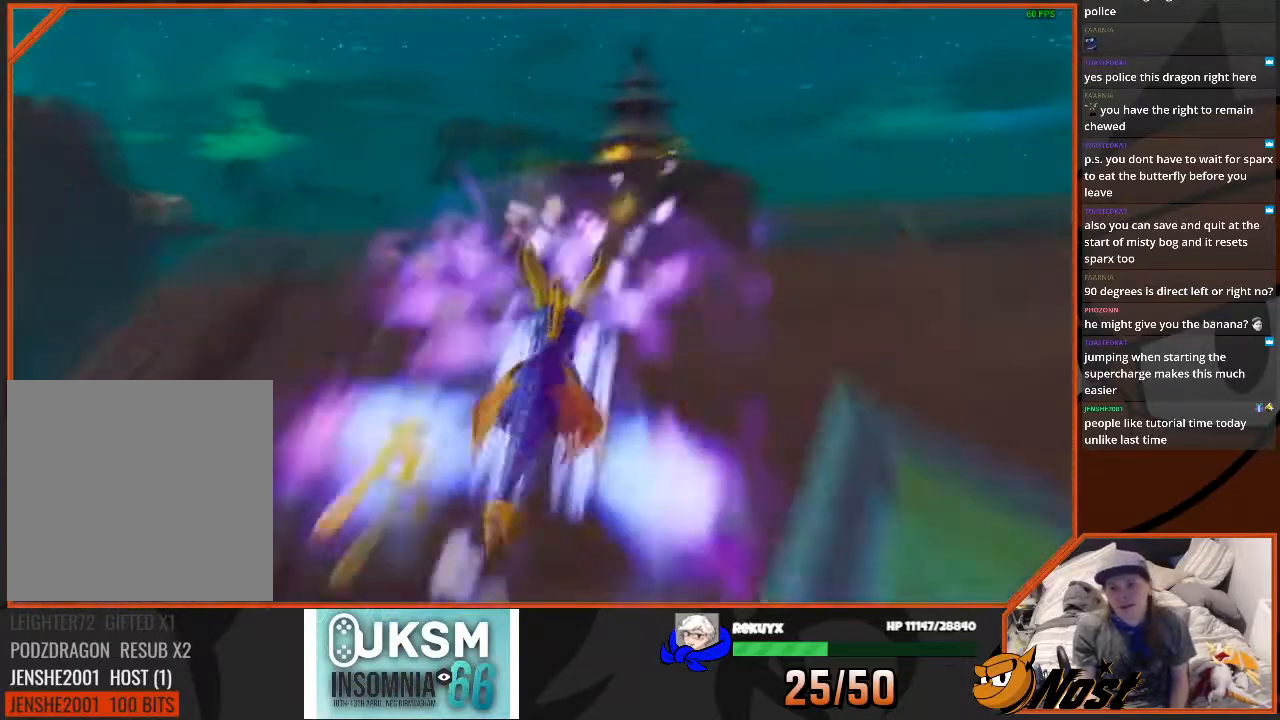
{"buttons": ["CROSS", "SQUARE"], "left_stick": "up-right", "right_stick": "center", "events": [[33, "left_stick", "up-left"], [133, "left_stick", "center"], [167, "CROSS", "down"], [467, "left_stick", "up-right"]]}
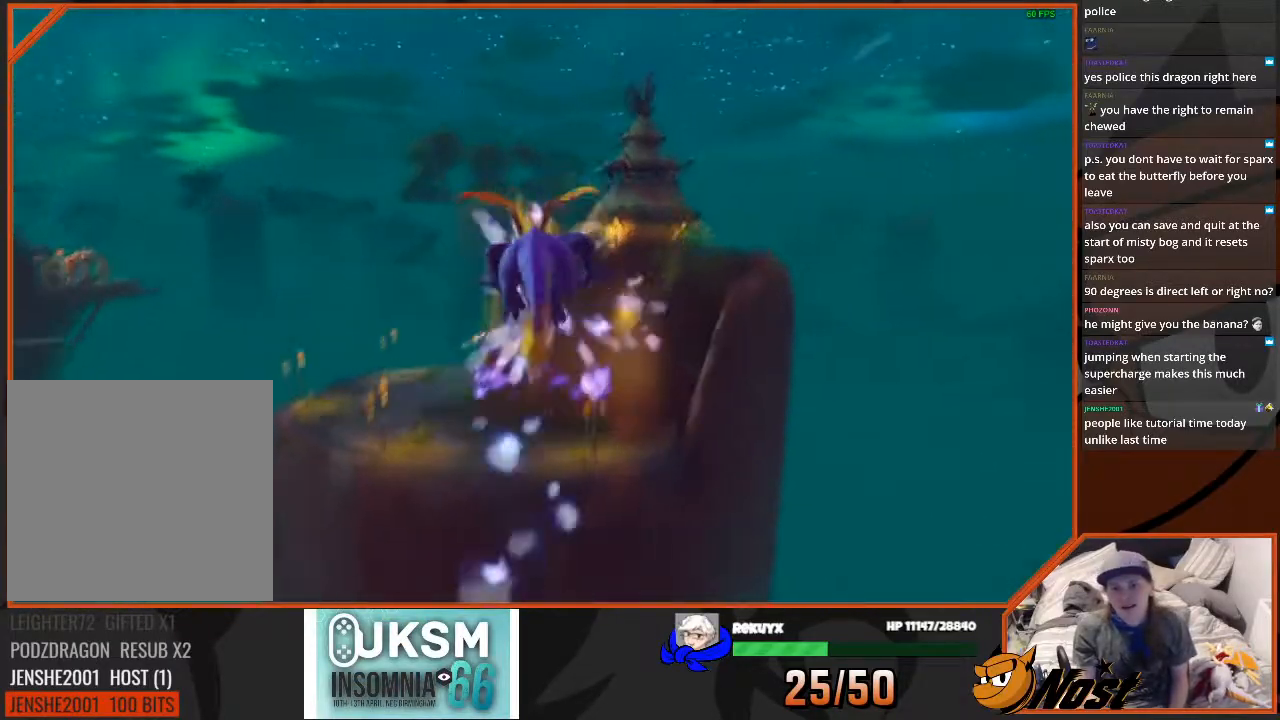
{"buttons": ["SQUARE"], "left_stick": "up", "right_stick": "center", "events": [[100, "left_stick", "center"], [134, "CROSS", "up"], [301, "left_stick", "up-left"], [434, "left_stick", "up"]]}
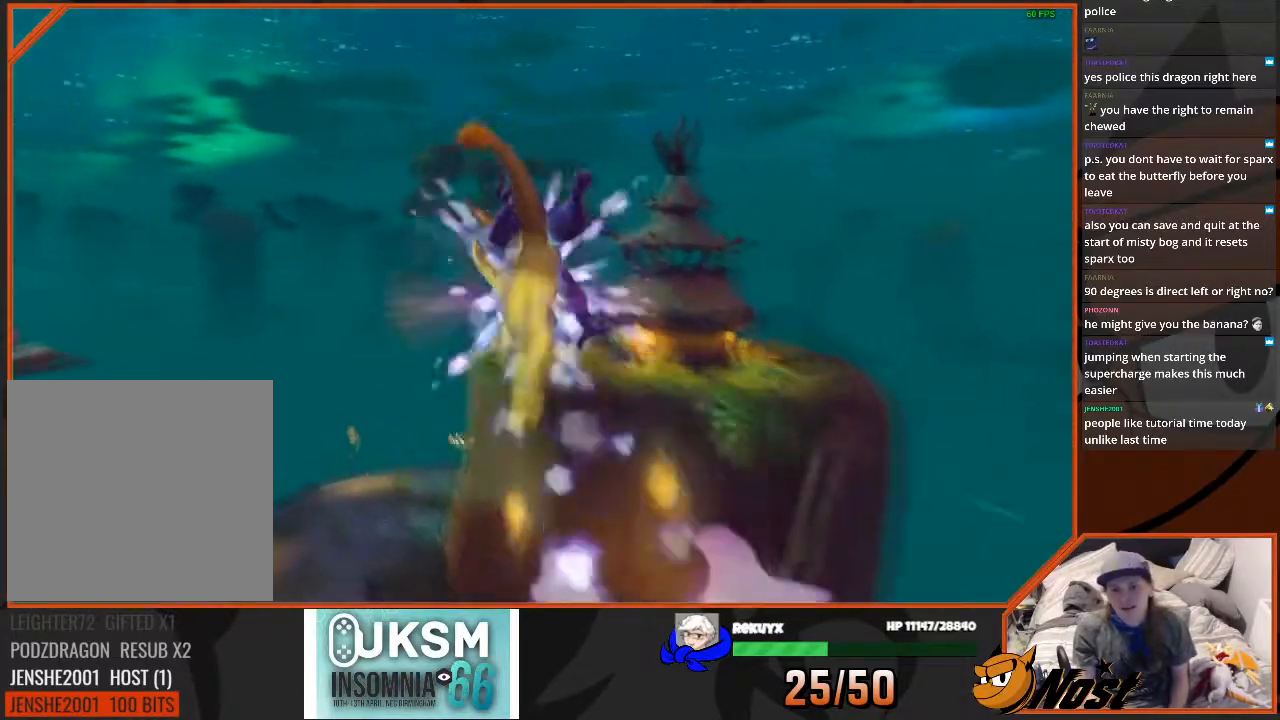
{"buttons": ["SQUARE"], "left_stick": "up", "right_stick": "center", "events": [[233, "left_stick", "up-right"], [333, "left_stick", "up"]]}
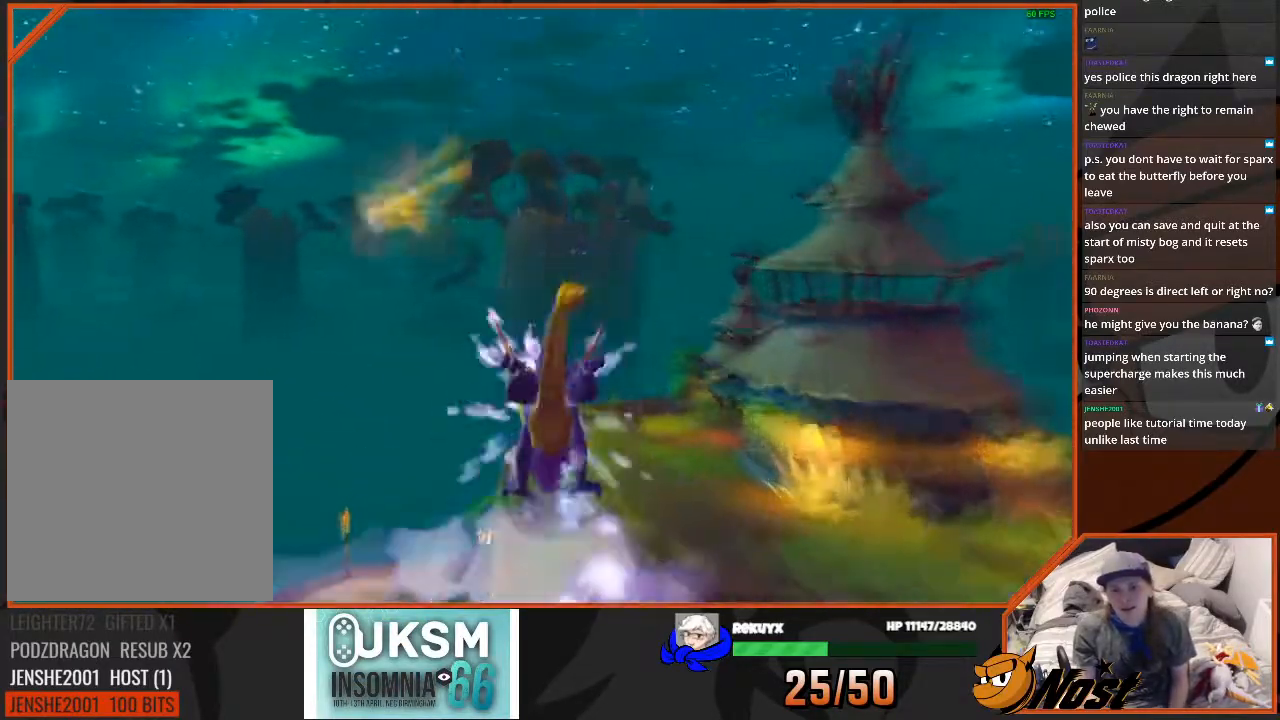
{"buttons": ["SQUARE"], "left_stick": "up-right", "right_stick": "center", "events": [[34, "left_stick", "up-right"]]}
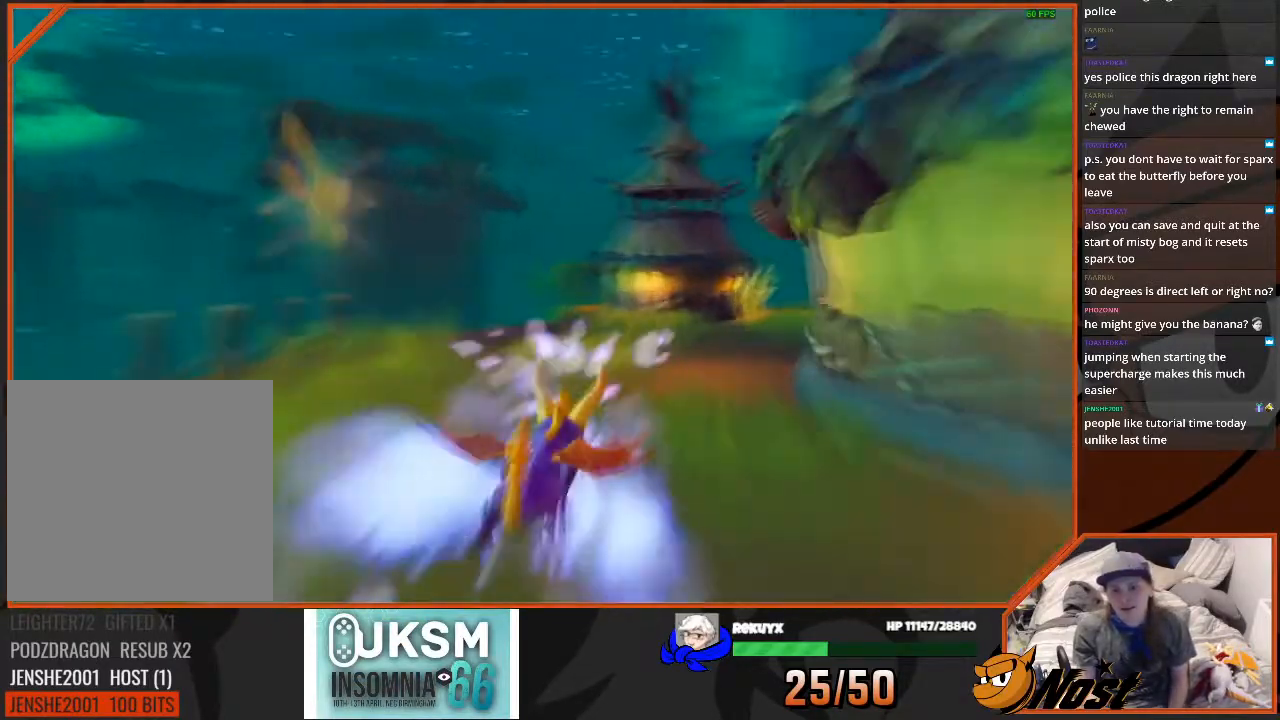
{"buttons": [], "left_stick": "down", "right_stick": "left", "events": [[133, "SQUARE", "up"], [333, "right_stick", "down-left"], [434, "left_stick", "down-right"], [434, "right_stick", "left"], [500, "left_stick", "down"]]}
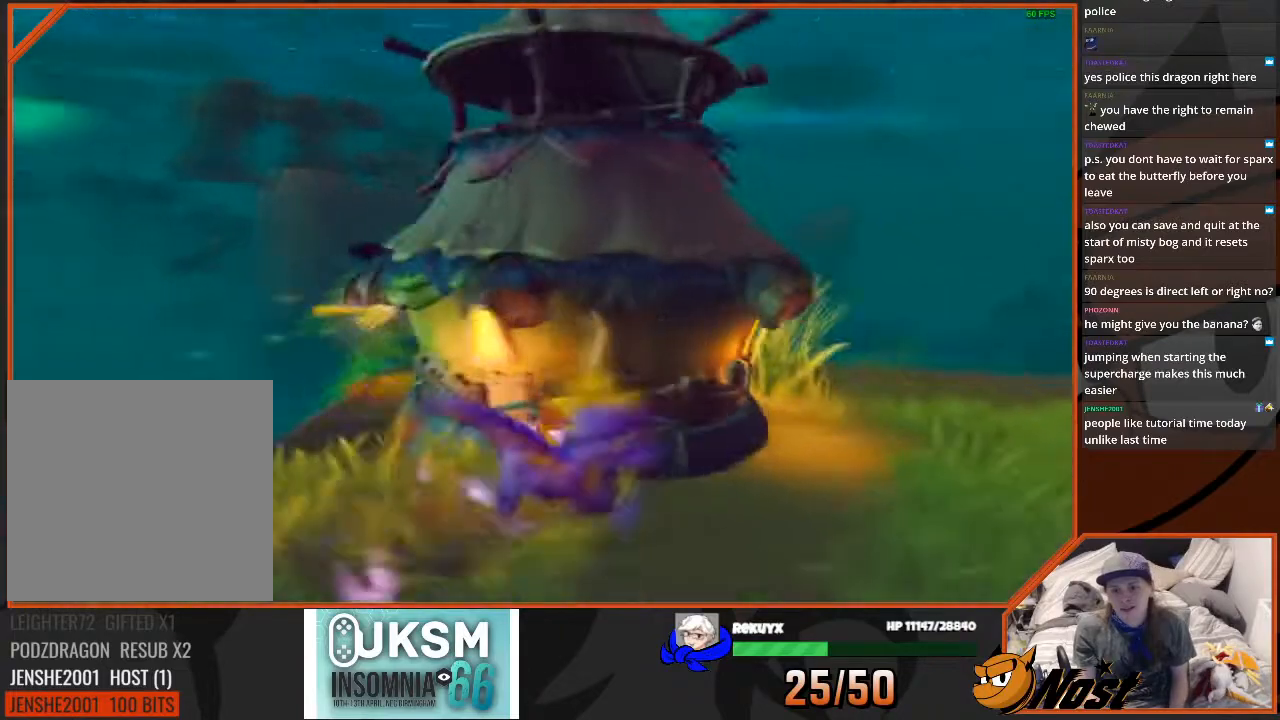
{"buttons": ["SQUARE"], "left_stick": "left", "right_stick": "center", "events": [[234, "left_stick", "down-left"], [334, "left_stick", "left"], [367, "right_stick", "center"], [434, "SQUARE", "down"]]}
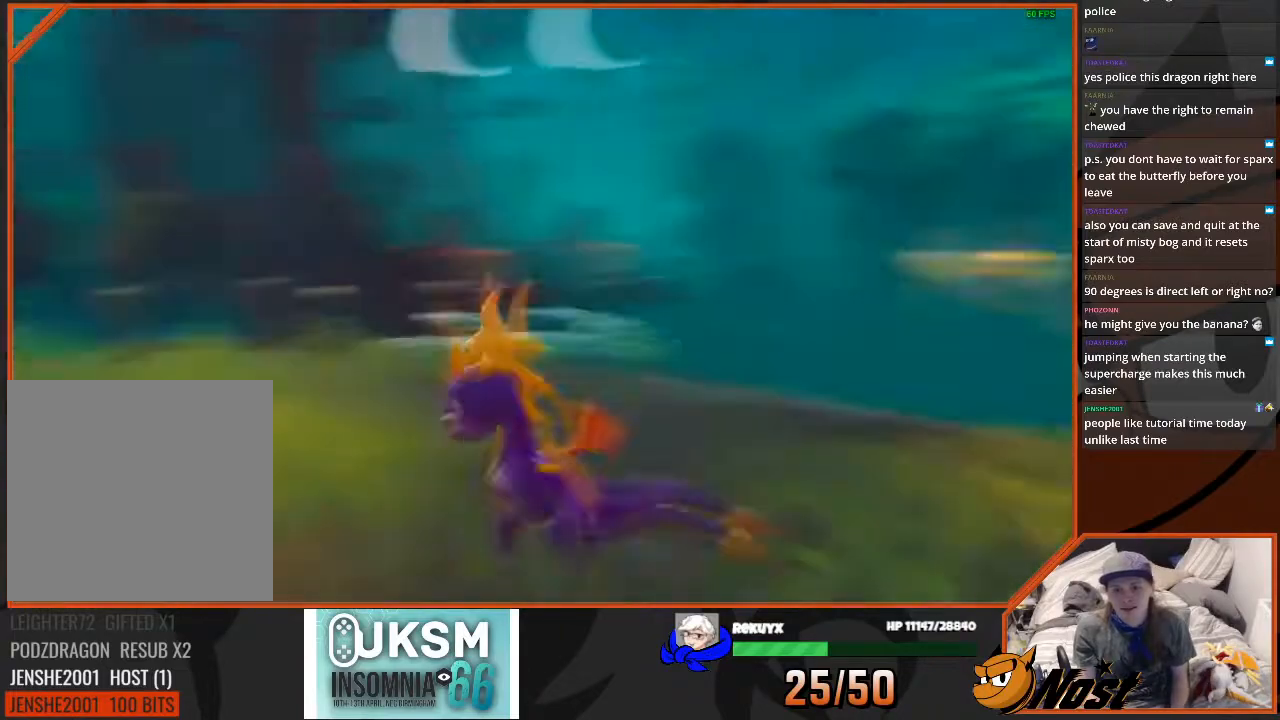
{"buttons": ["SQUARE"], "left_stick": "up-right", "right_stick": "center", "events": [[200, "CROSS", "down"], [367, "CROSS", "up"], [467, "left_stick", "up-right"]]}
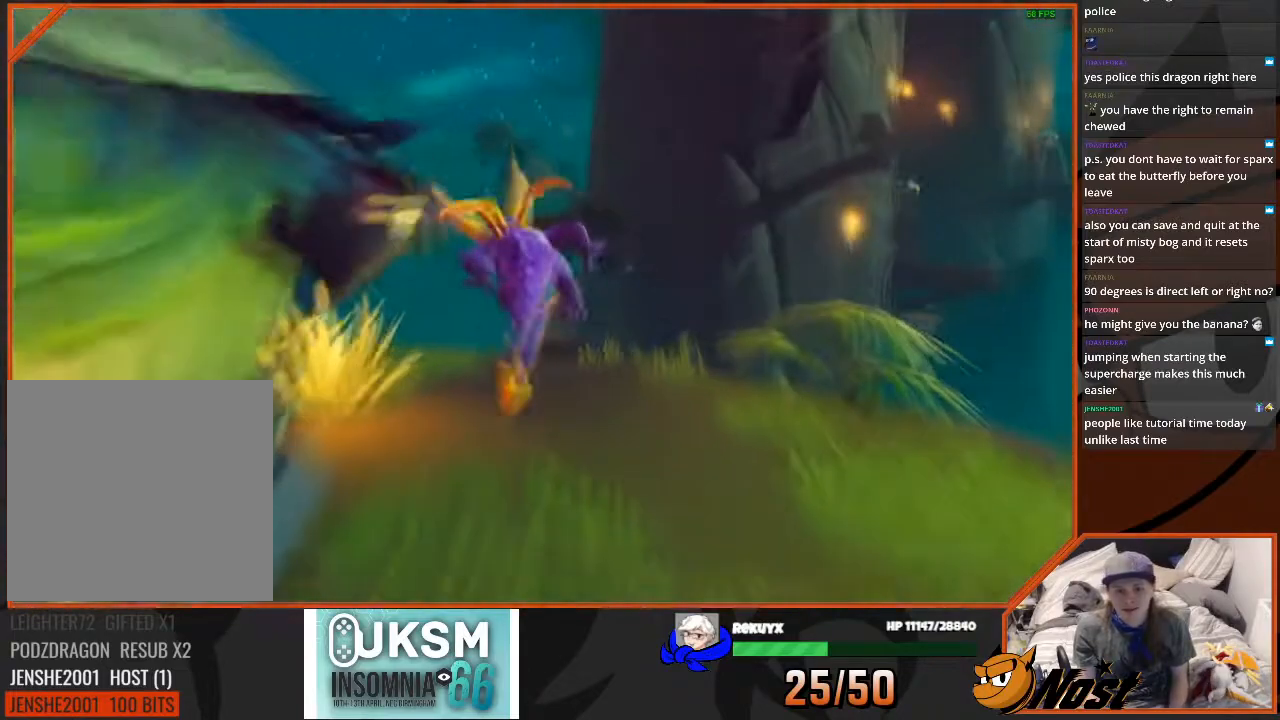
{"buttons": ["SQUARE"], "left_stick": "up-left", "right_stick": "center", "events": [[234, "left_stick", "up"], [334, "left_stick", "up-left"]]}
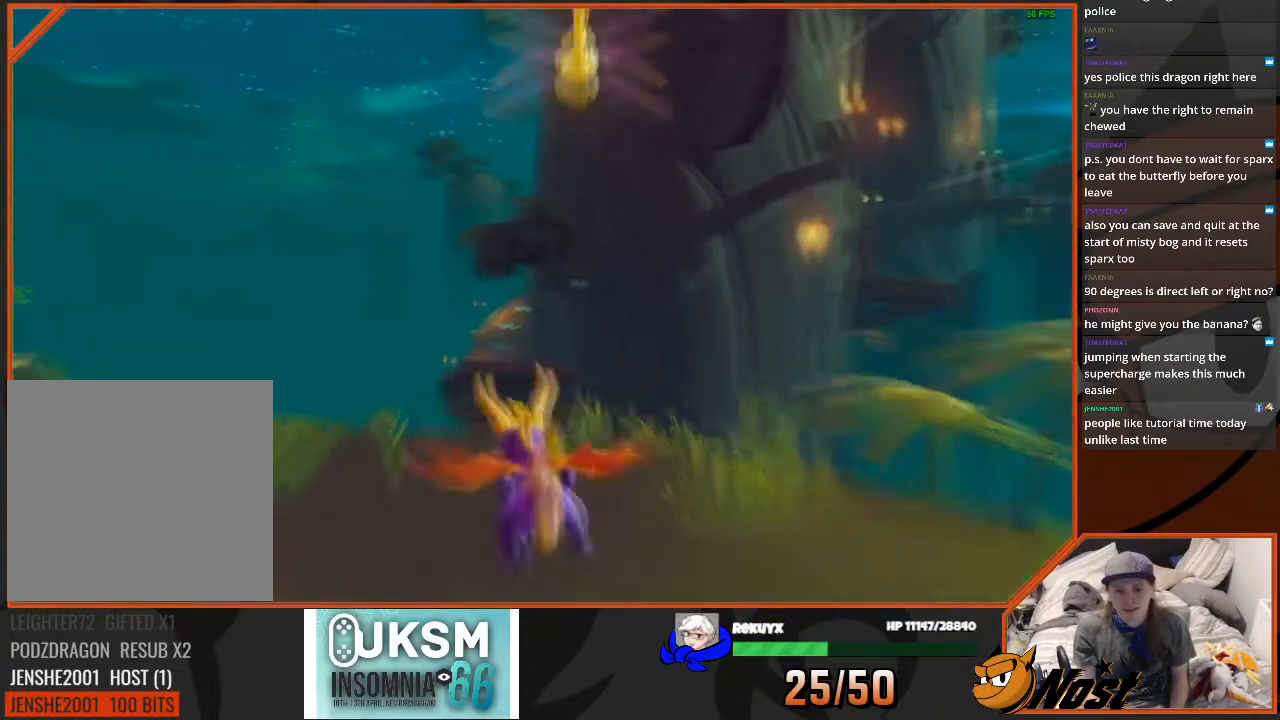
{"buttons": [], "left_stick": "up-right", "right_stick": "down", "events": [[33, "left_stick", "up"], [167, "left_stick", "up-right"], [267, "SQUARE", "up"], [267, "right_stick", "down-left"], [434, "right_stick", "down"]]}
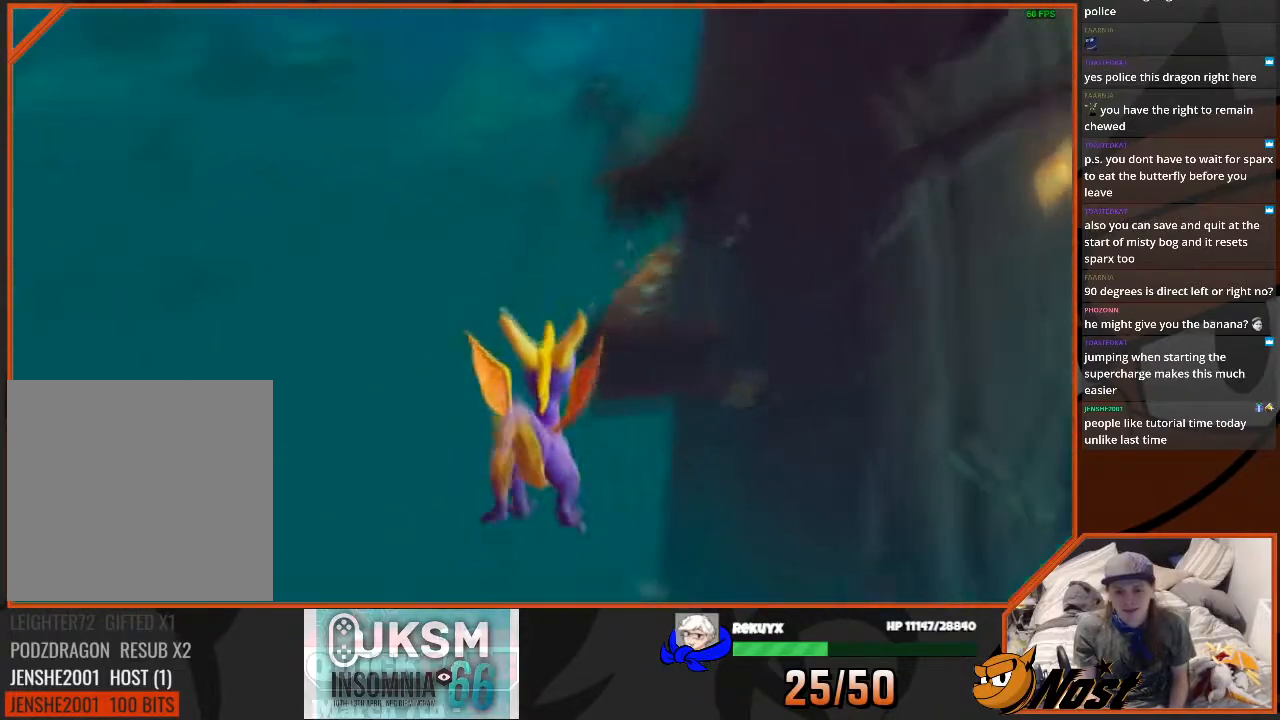
{"buttons": [], "left_stick": "up-right", "right_stick": "center", "events": [[467, "right_stick", "center"]]}
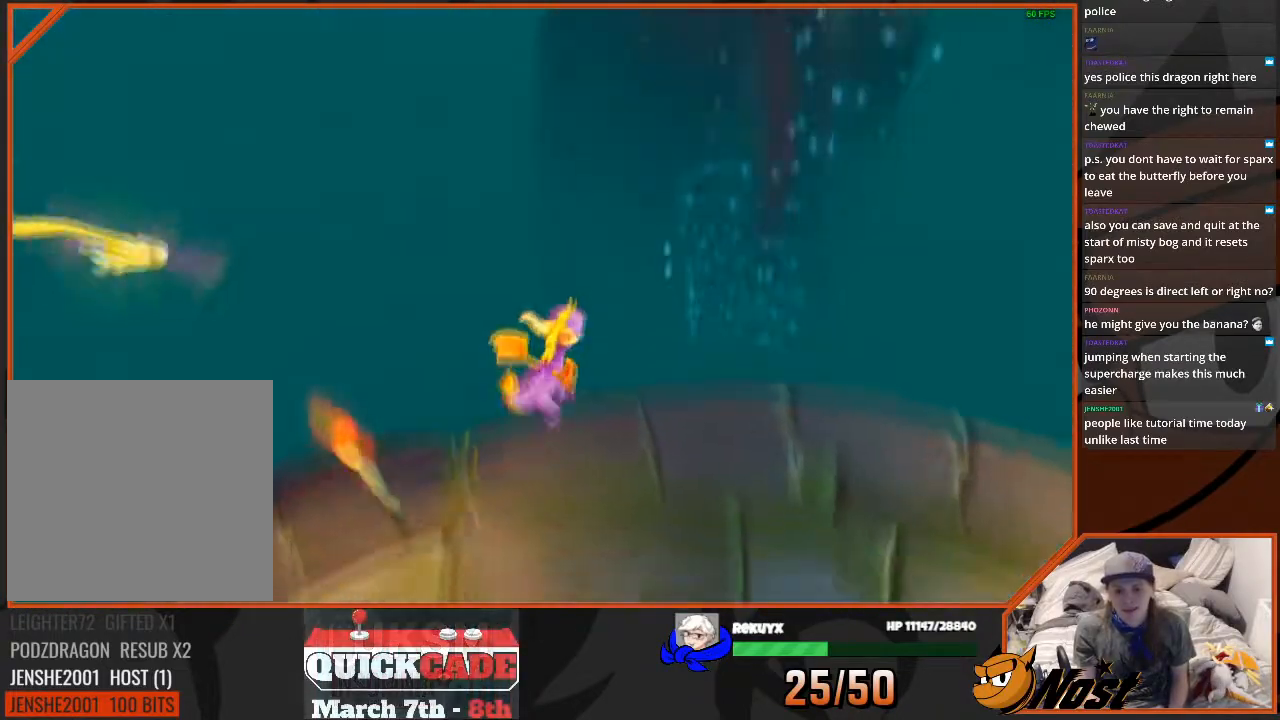
{"buttons": ["CROSS"], "left_stick": "up-right", "right_stick": "center", "events": [[434, "CROSS", "down"]]}